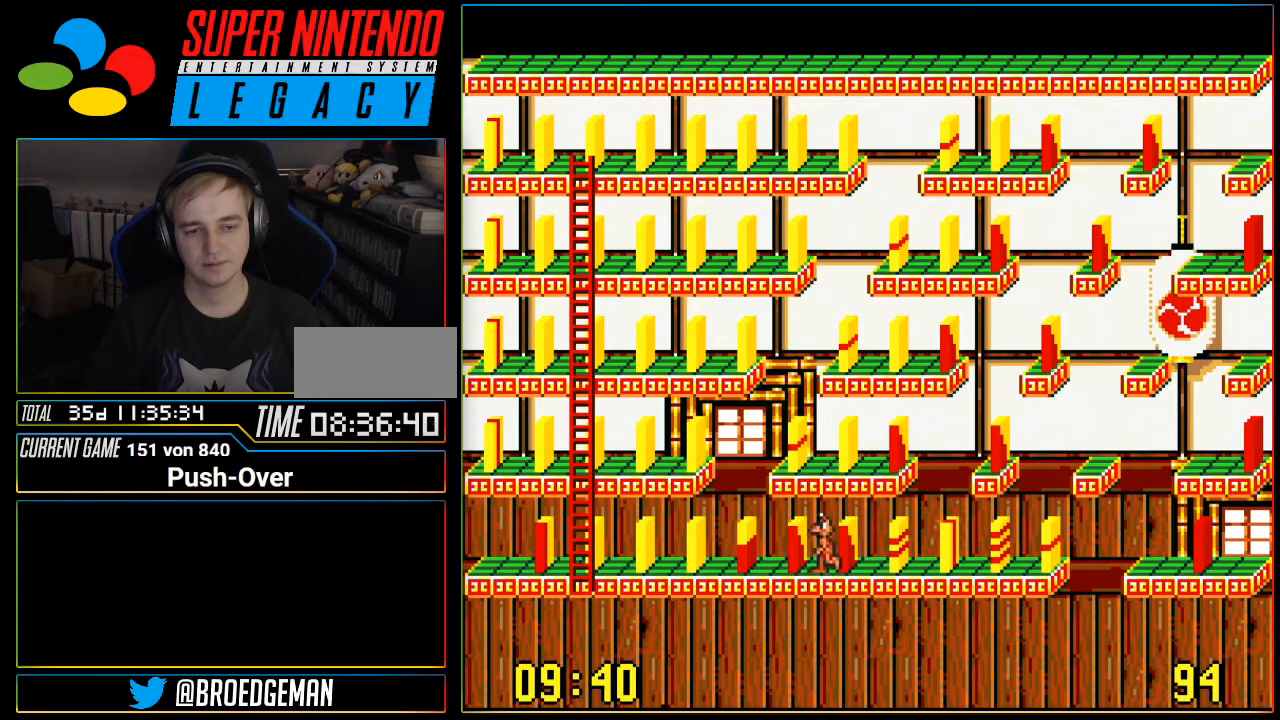
Gameplay with a controller (Nintendo layout); each line is a JSON object with the inputs held at the frame after it. "events" lists button and stick changes between this image and that frame as [ms after this image, input, new state], when the widget could be followed in between. Not read: L3 R3.
{"buttons": ["DPAD_LEFT"], "events": []}
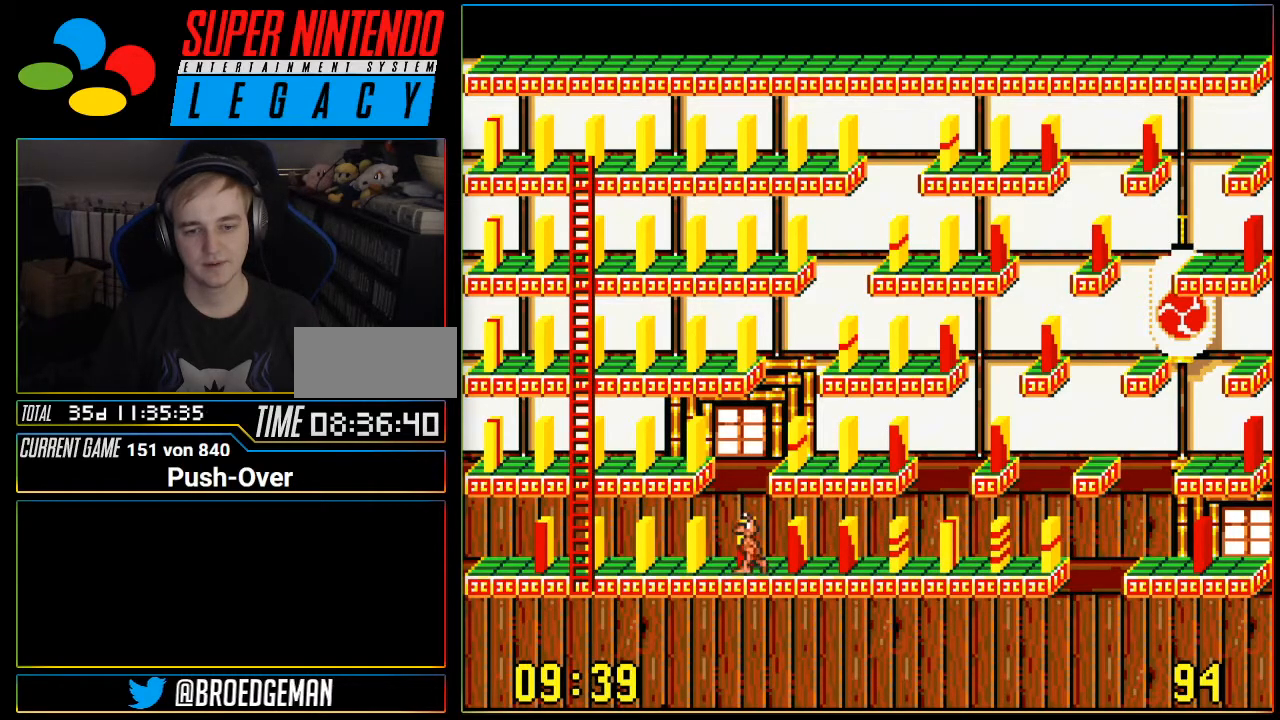
{"buttons": [], "events": [[184, "DPAD_LEFT", "up"]]}
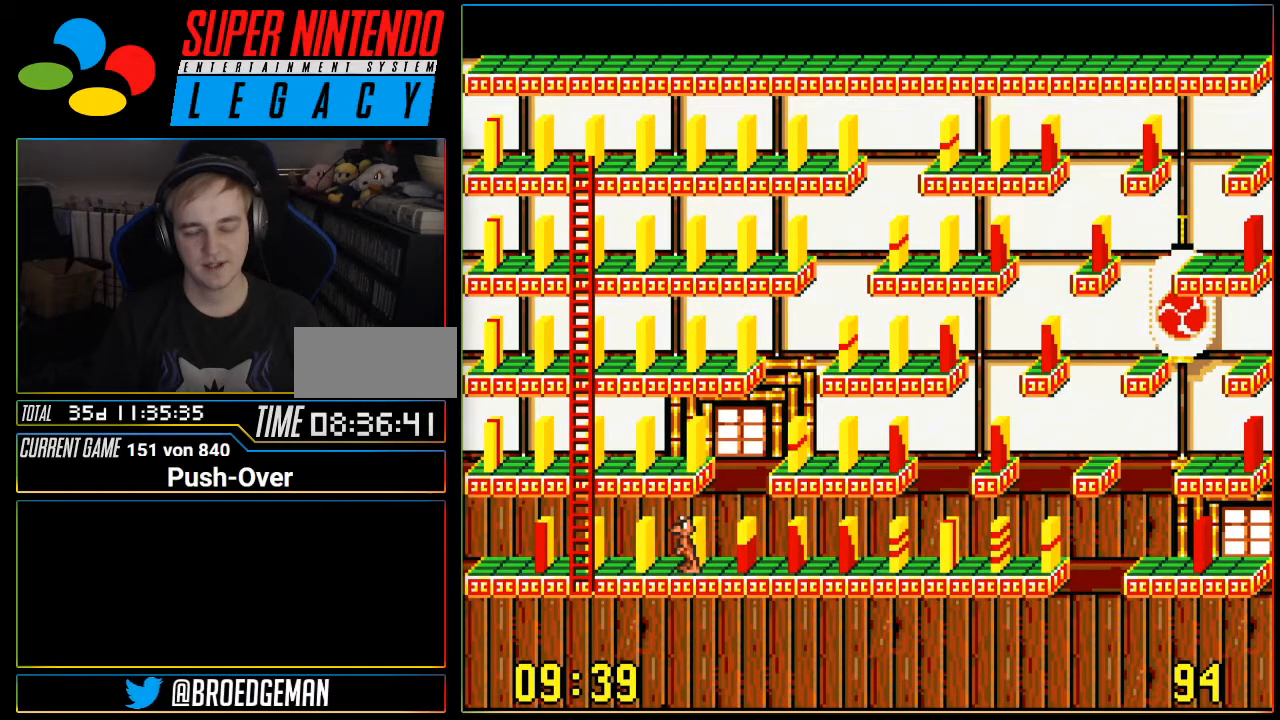
{"buttons": [], "events": []}
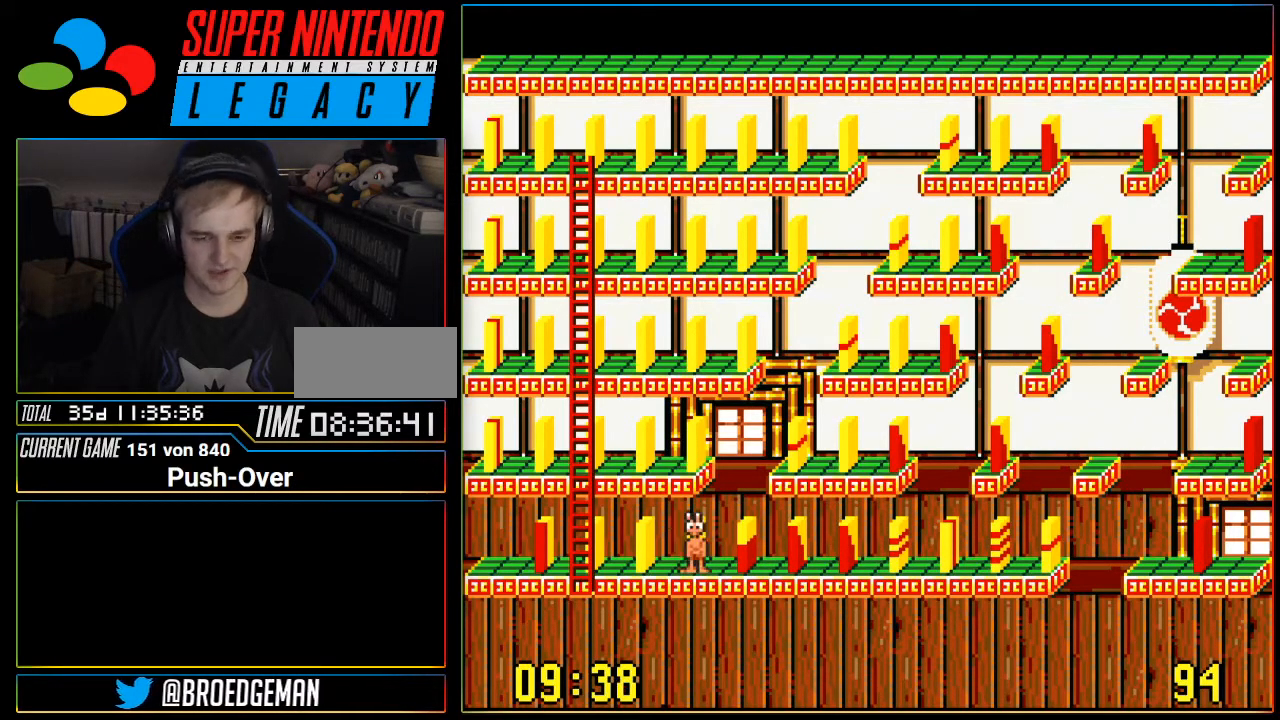
{"buttons": [], "events": []}
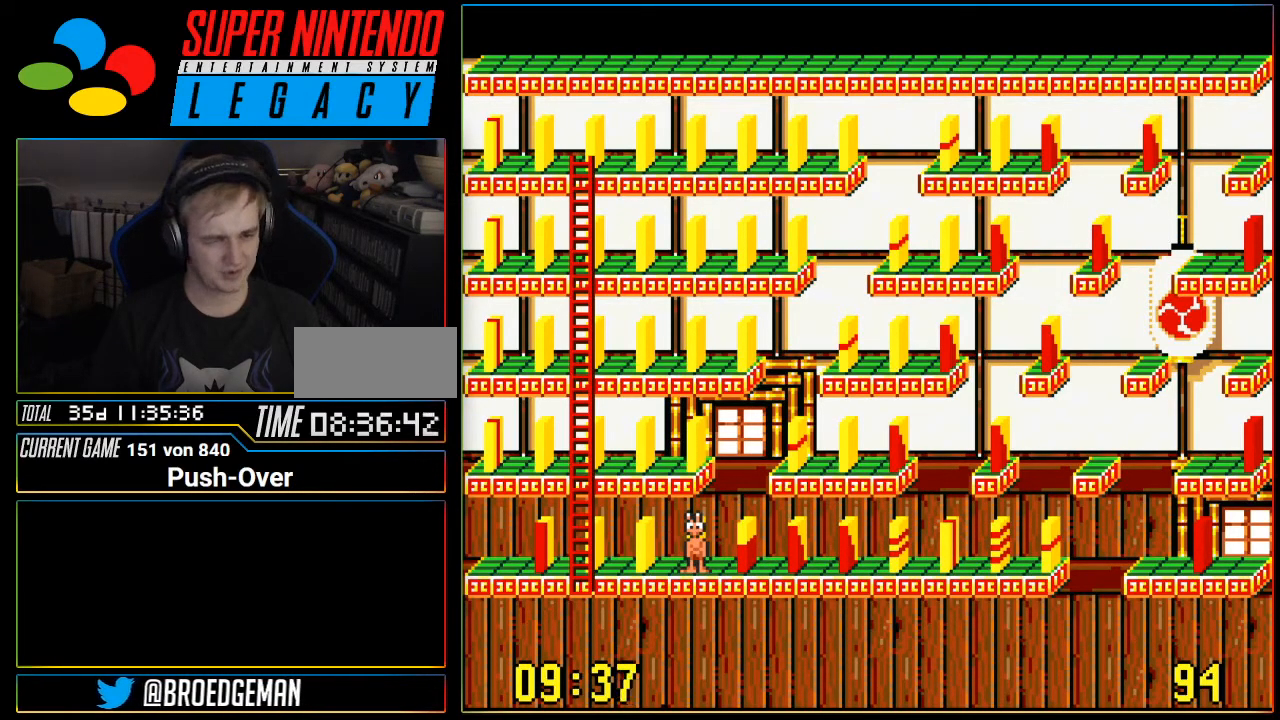
{"buttons": [], "events": []}
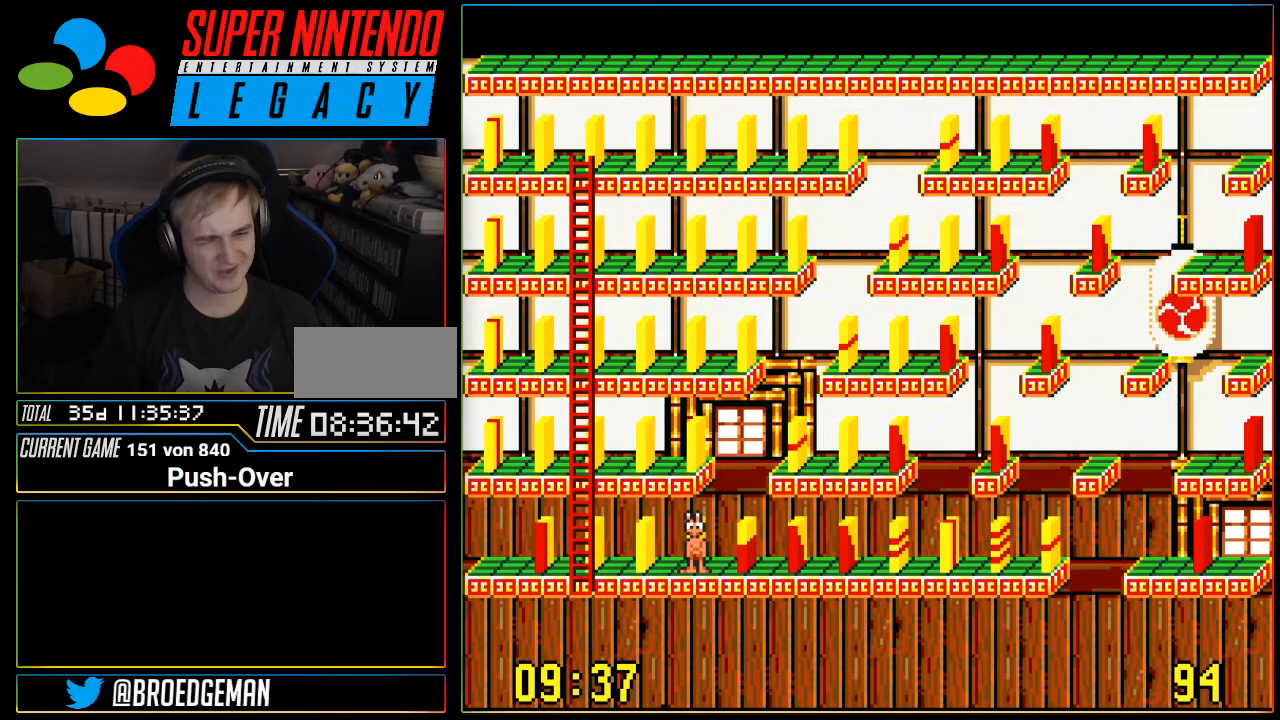
{"buttons": [], "events": []}
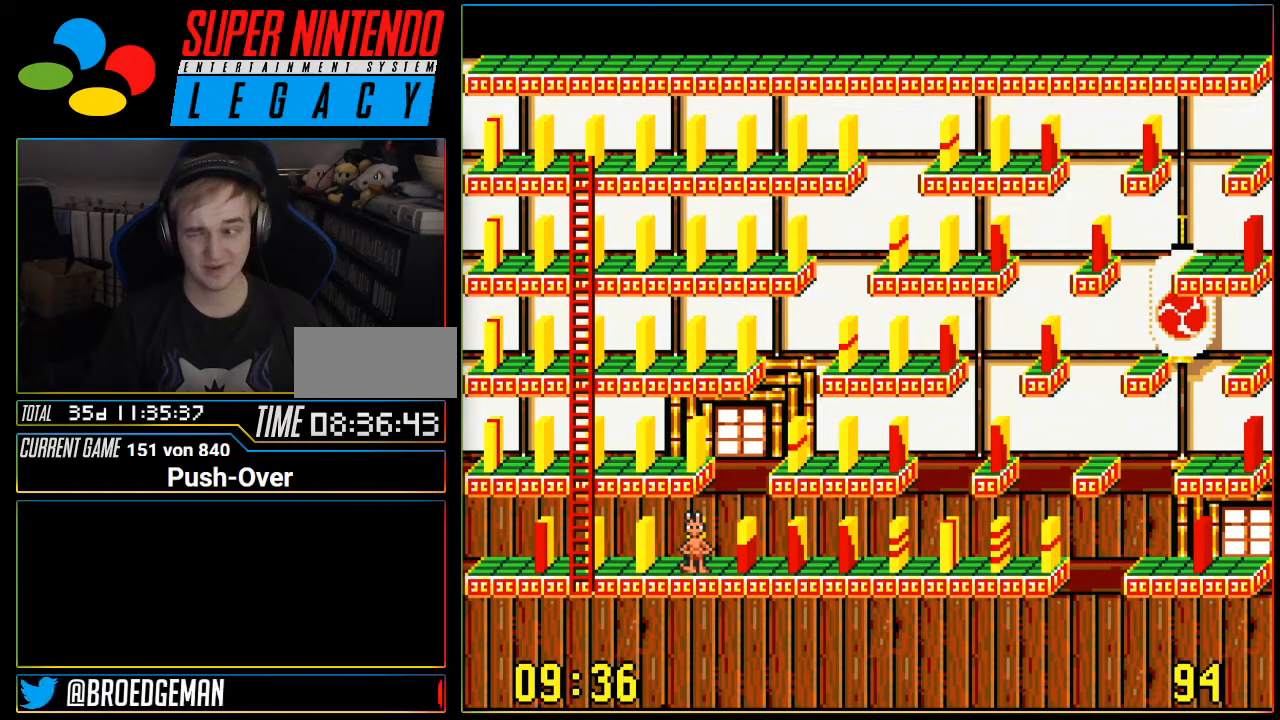
{"buttons": [], "events": []}
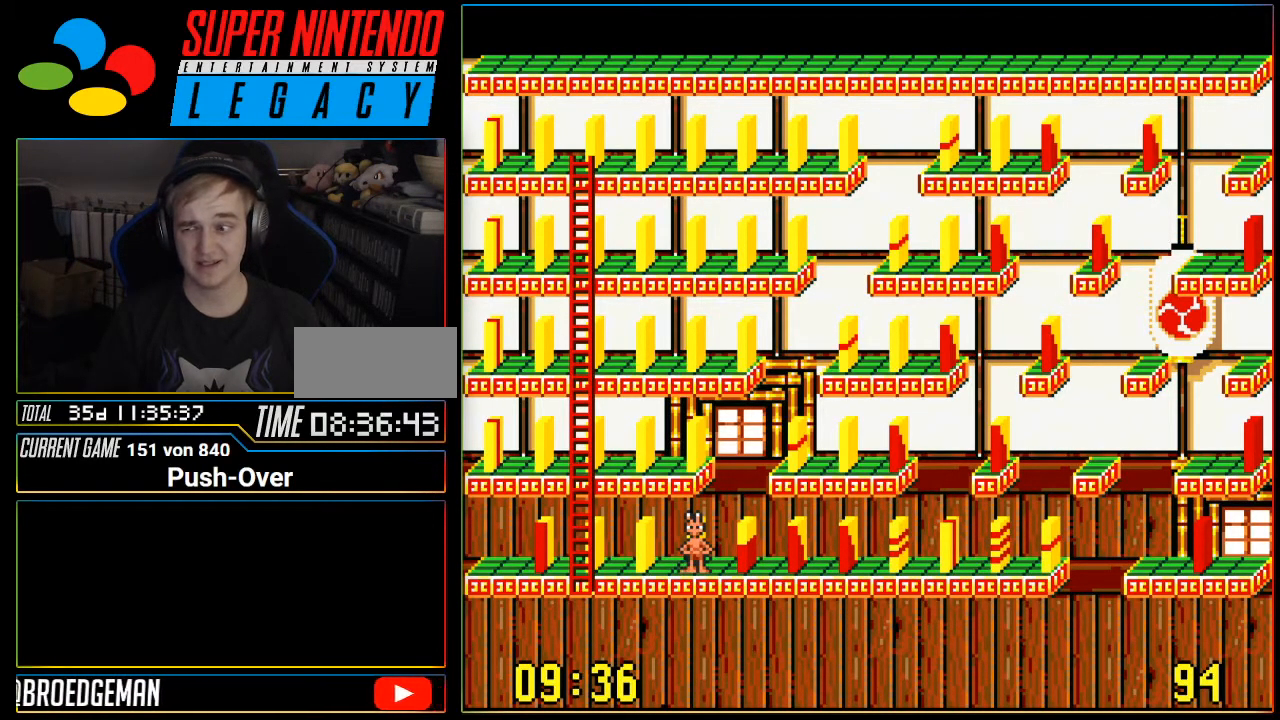
{"buttons": [], "events": []}
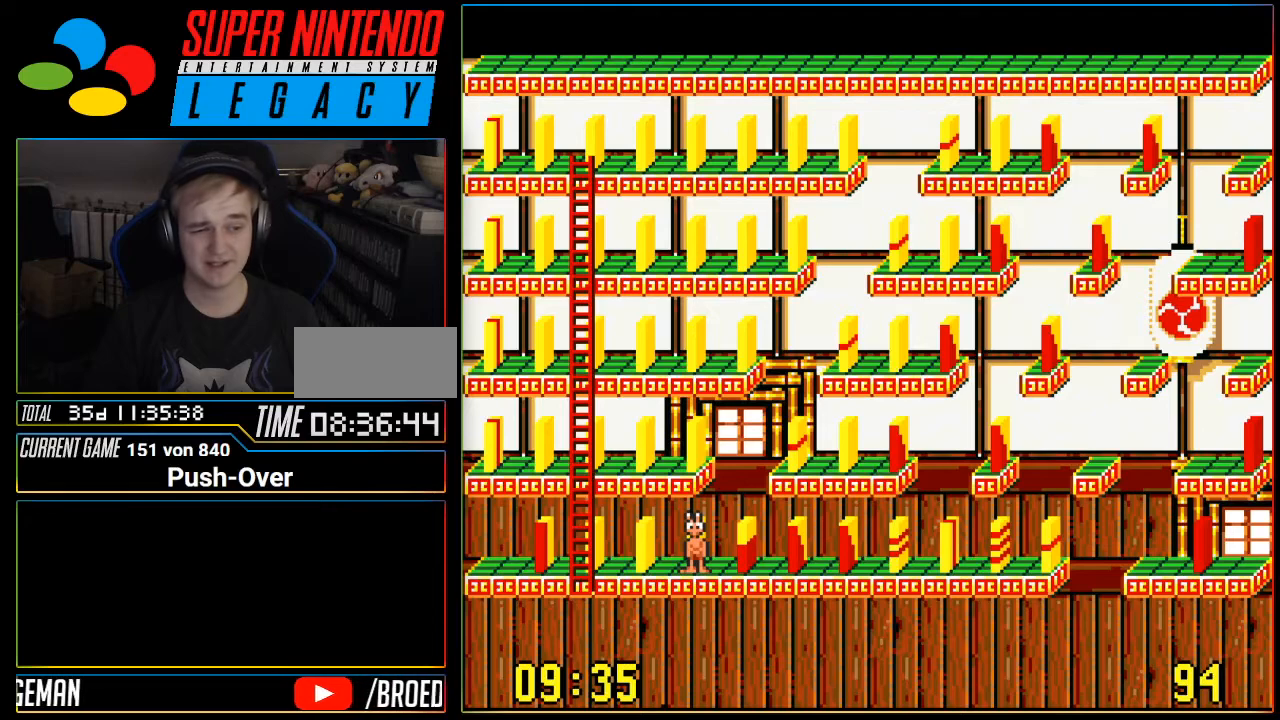
{"buttons": [], "events": []}
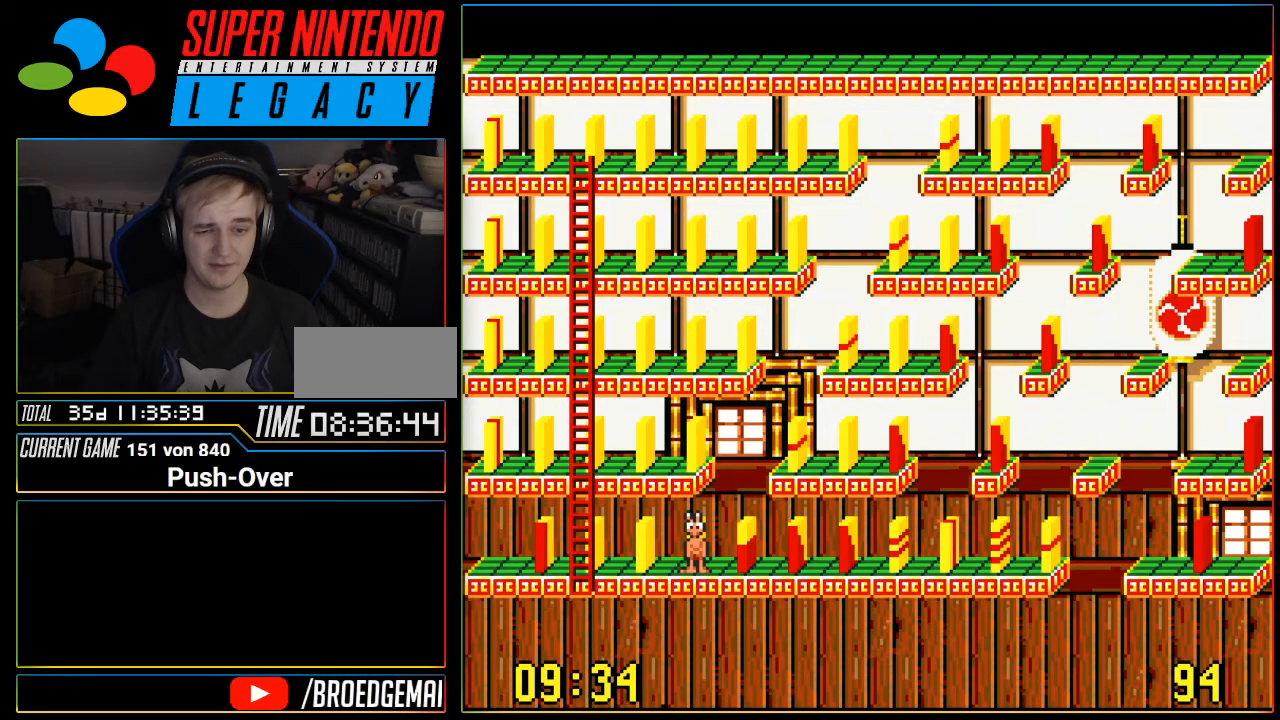
{"buttons": [], "events": []}
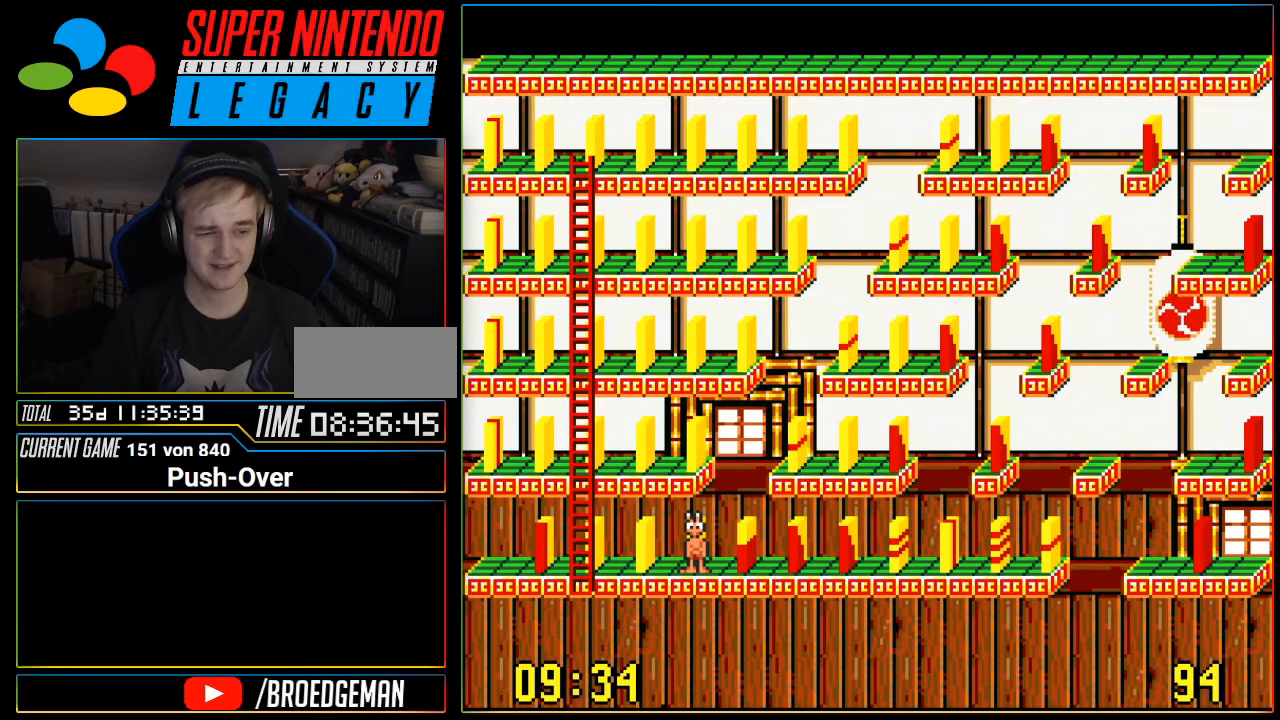
{"buttons": ["DPAD_RIGHT"], "events": [[367, "DPAD_RIGHT", "down"]]}
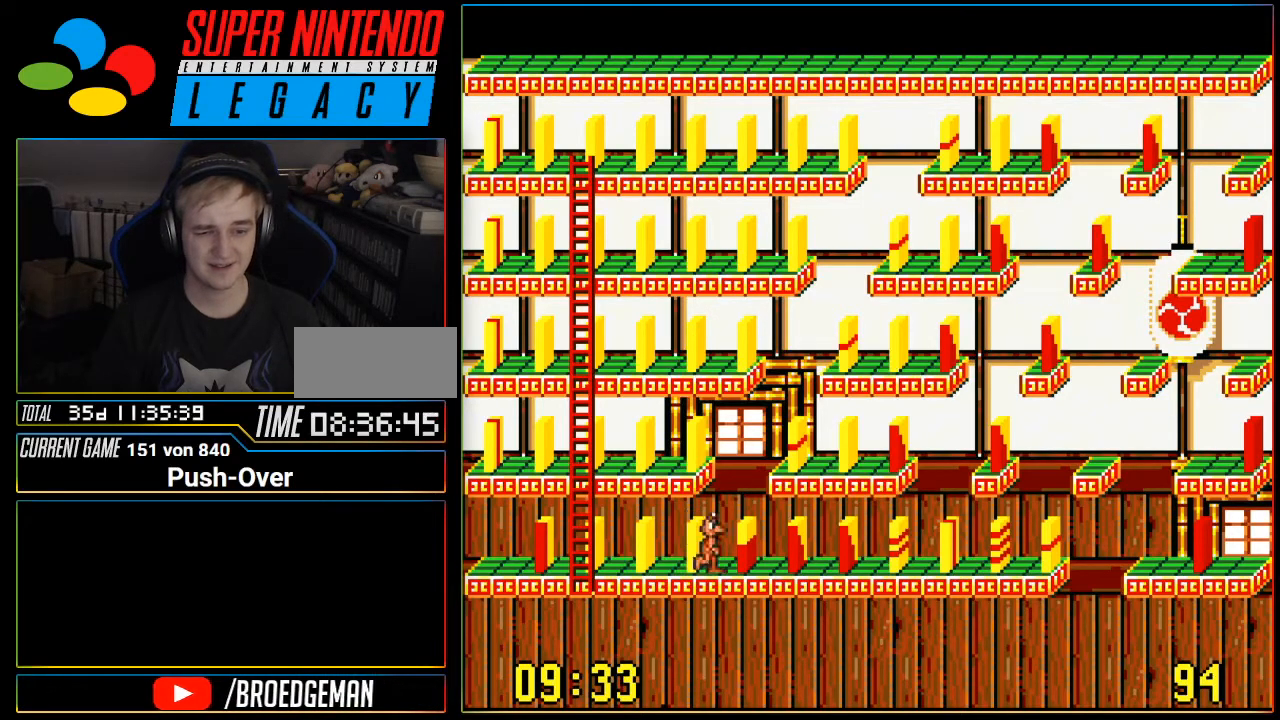
{"buttons": [], "events": [[301, "DPAD_RIGHT", "up"]]}
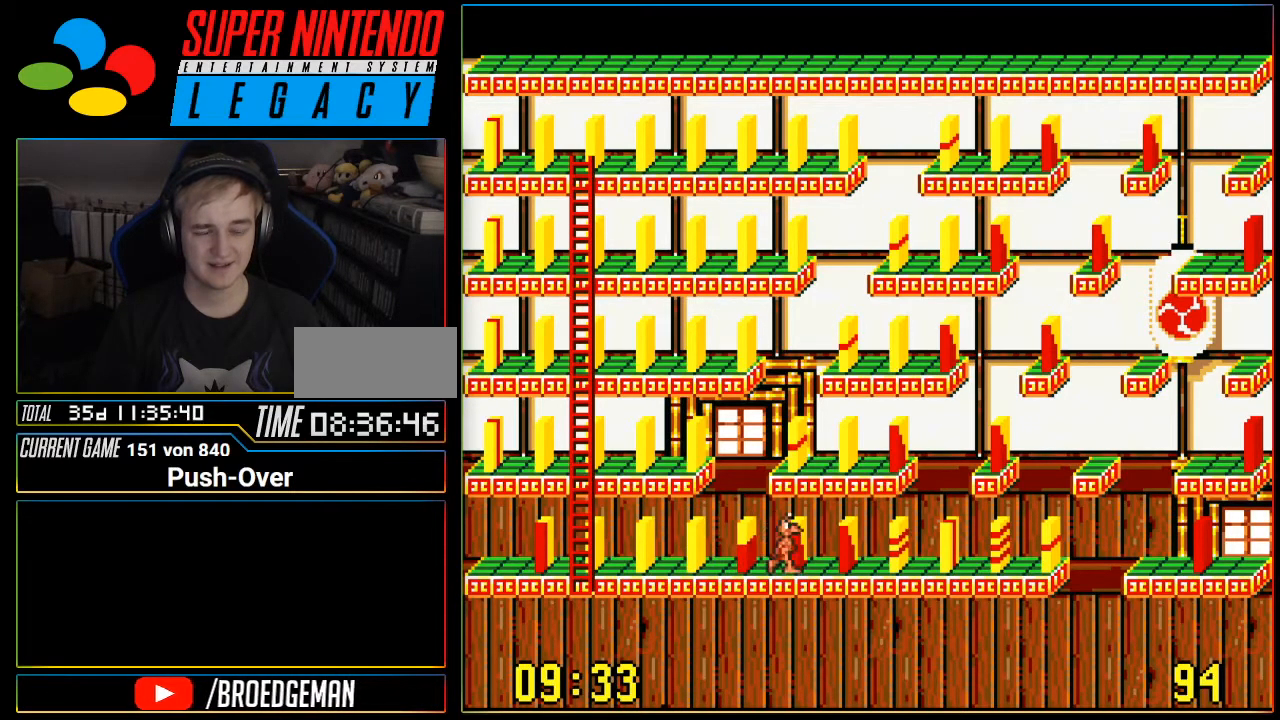
{"buttons": ["DPAD_LEFT"], "events": [[17, "DPAD_LEFT", "down"]]}
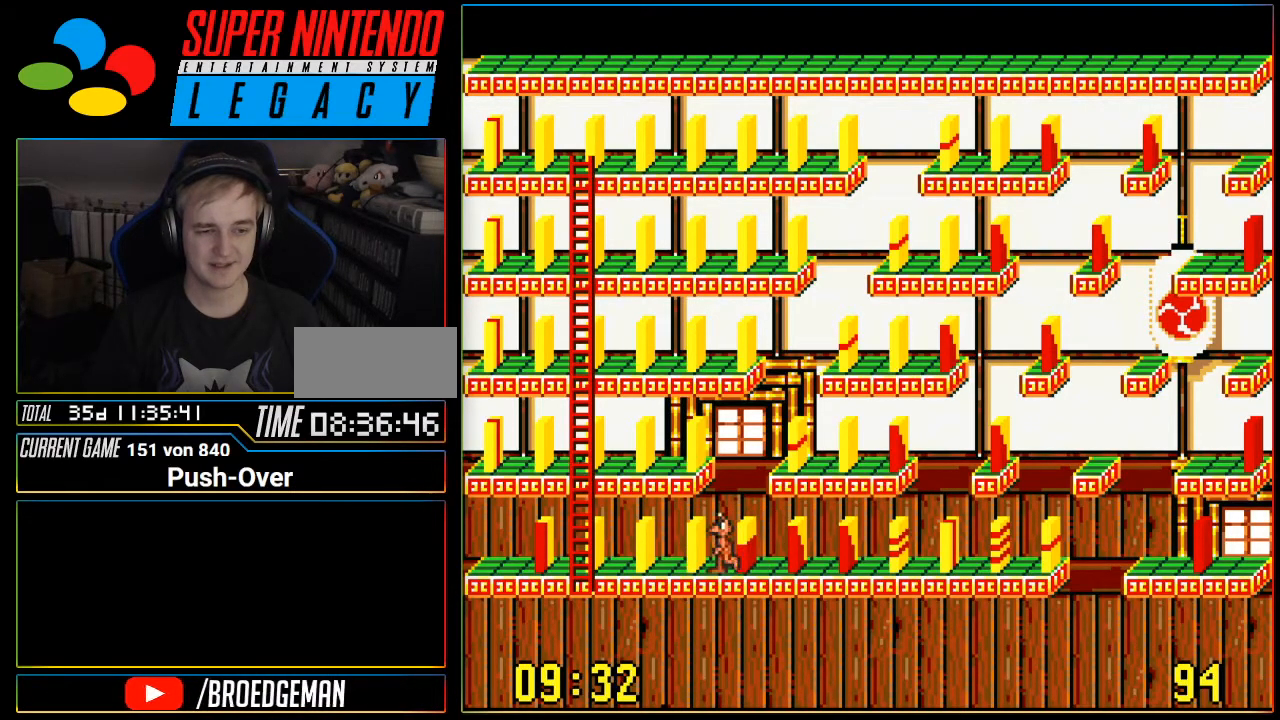
{"buttons": ["DPAD_LEFT"], "events": []}
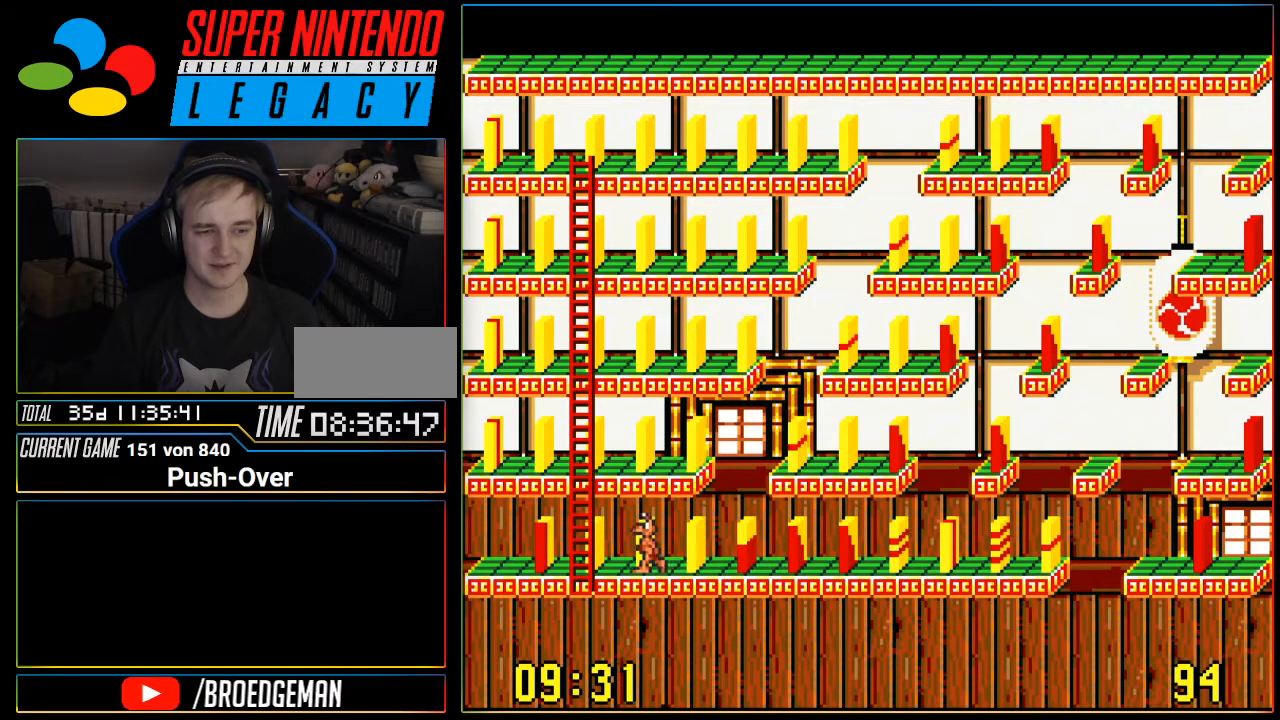
{"buttons": ["DPAD_UP"], "events": [[17, "DPAD_LEFT", "up"], [117, "DPAD_UP", "down"]]}